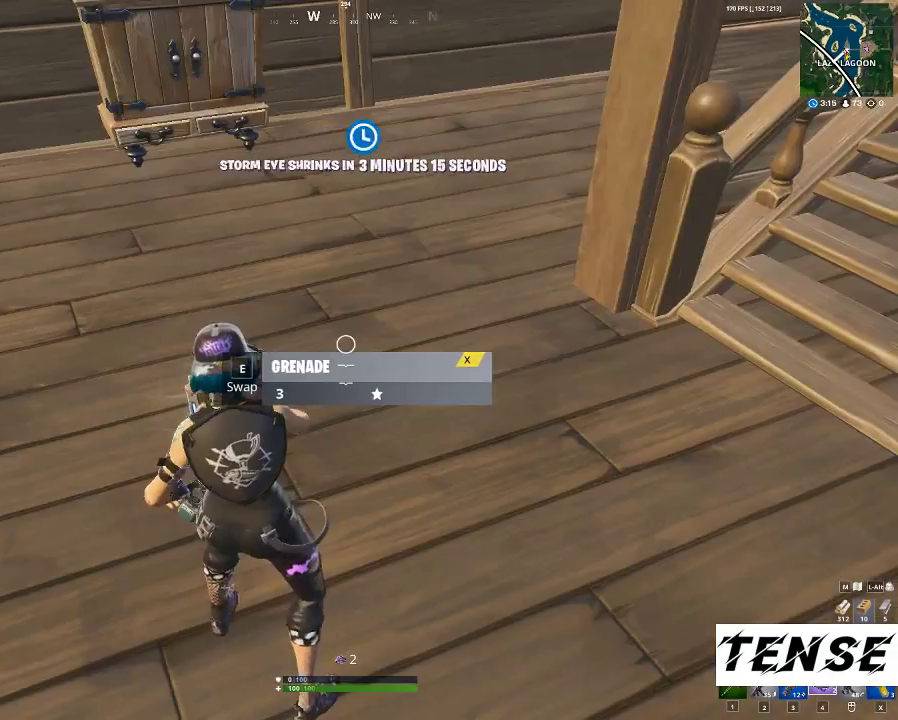
Gameplay with keyboard and mouse; each line is a JSON object with the keys and mouse buttons held at the frame after it. "events" lists presses ("down") and releases ("up") of "1", "2", "3", "4", "5", "a", "c", "caps_lock", "ctrl", "d", "e", "f", "g", "q", "r", "s", "shift", "space", "t", "tab", "v", "w", "x", "z", "mouse_left", "mouse_wheel" and "mouse_right" between this image and that frame as [ms after this image, input, new state], when the widget could be followed in between. "mouse_left", "mouse_wheel", "mouse_right" = the "left", "wheel", "right" buttons of the "mouse" list. No other keys are recorded. "wheel" means that the mouse wheel is clicked or scrolled. Not read: mouse_move.
{"keys": [], "mouse": [], "events": [[200, "a", "up"], [233, "space", "down"], [367, "space", "up"]]}
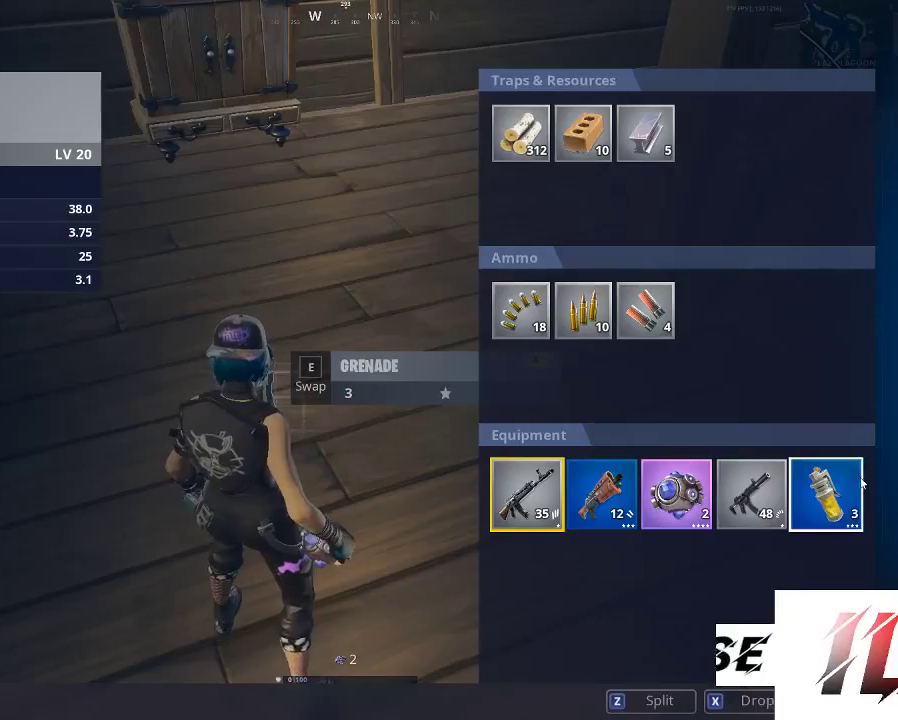
{"keys": [], "mouse": [], "events": []}
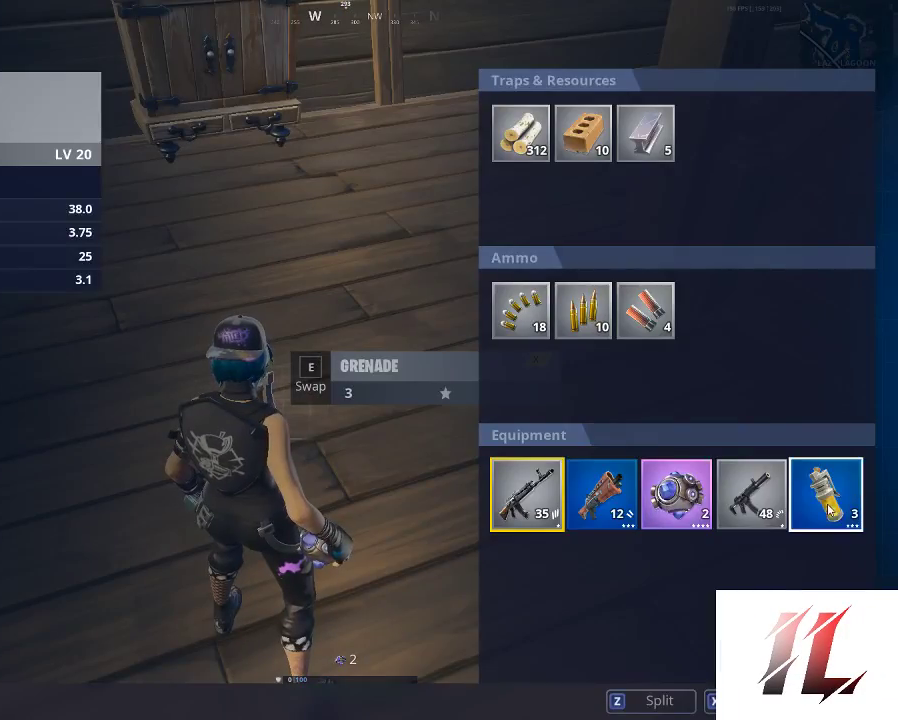
{"keys": [], "mouse": [], "events": [[100, "mouse_left", "down"], [500, "mouse_left", "up"]]}
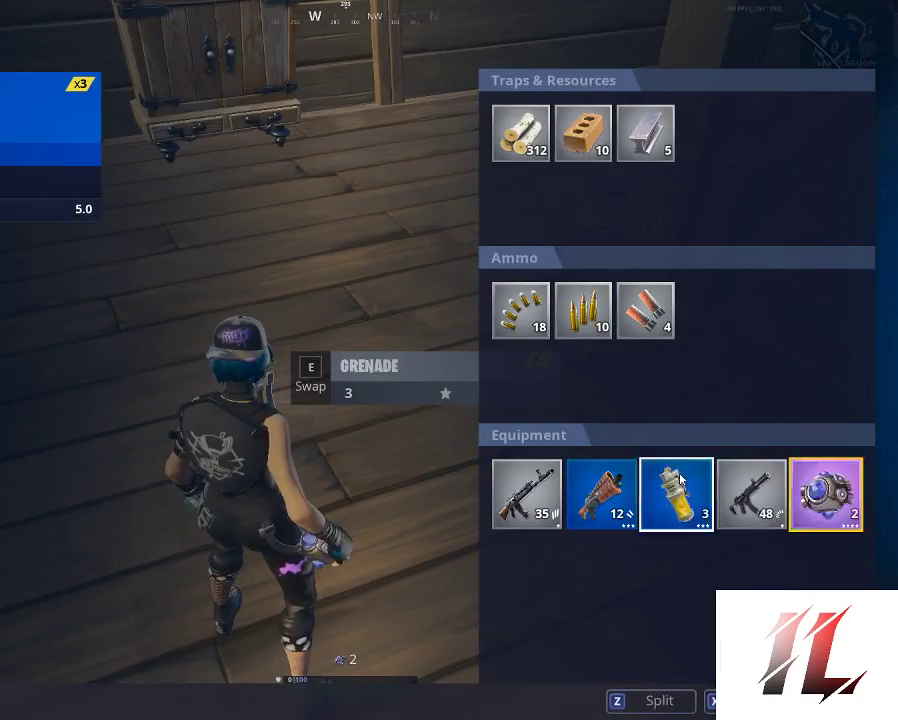
{"keys": [], "mouse": [], "events": [[33, "space", "down"], [133, "space", "up"], [133, "w", "down"], [333, "w", "up"], [333, "x", "down"], [433, "x", "up"]]}
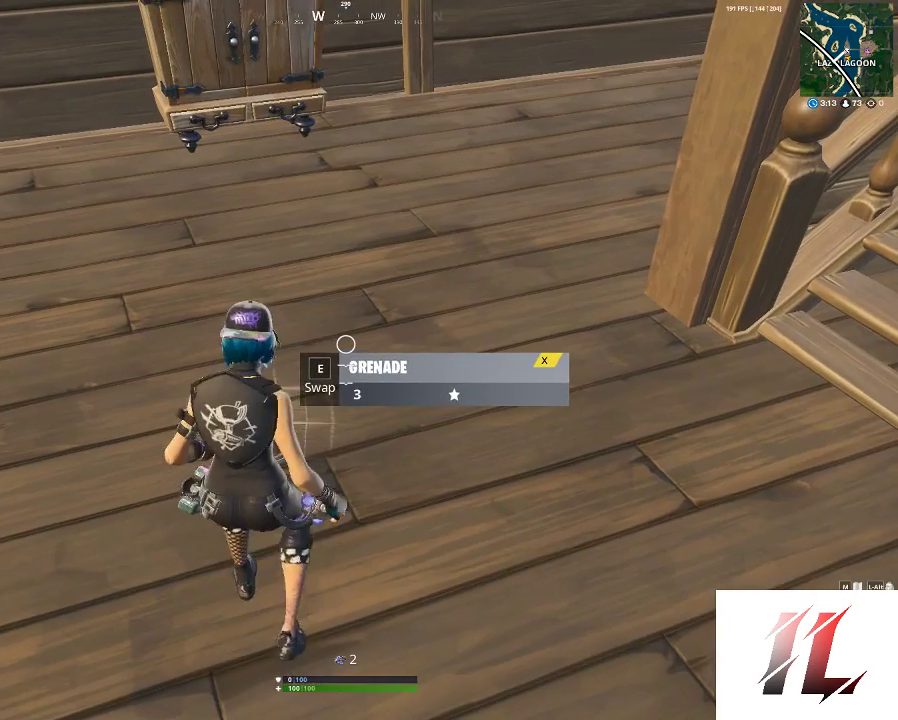
{"keys": ["e"], "mouse": [], "events": [[67, "4", "down"], [200, "4", "up"], [300, "a", "down"], [367, "a", "up"], [400, "e", "down"]]}
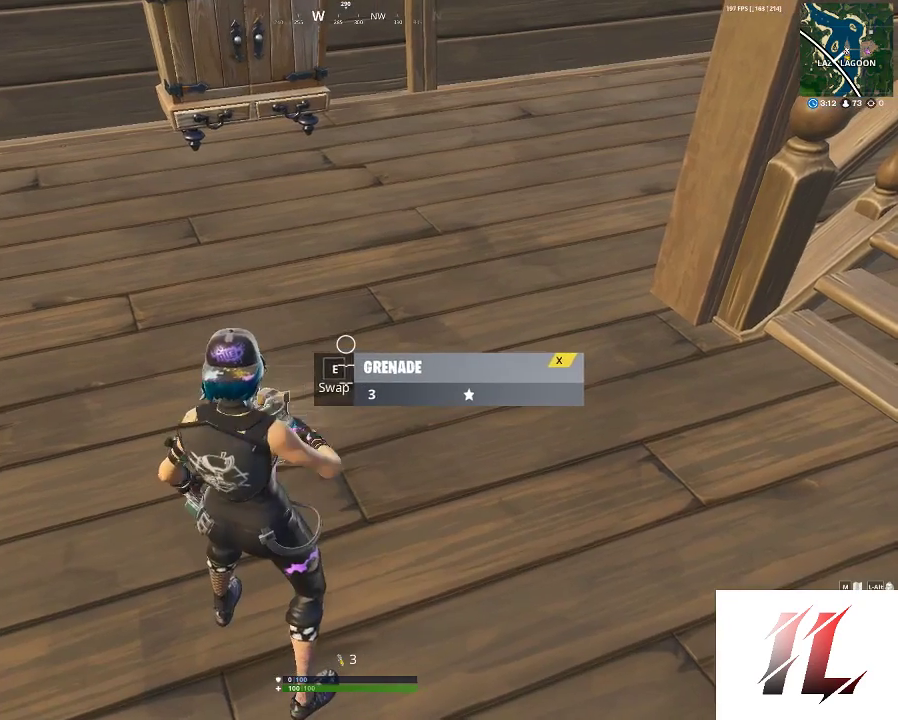
{"keys": [], "mouse": [], "events": [[33, "e", "up"]]}
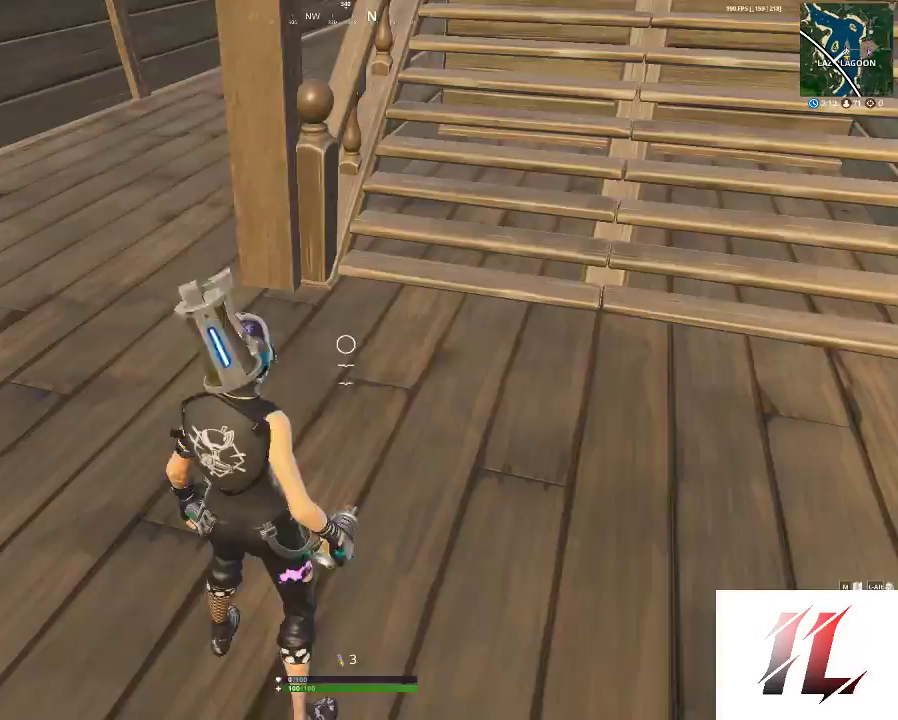
{"keys": ["w"], "mouse": [], "events": [[100, "a", "down"], [300, "e", "down"], [300, "w", "down"], [433, "a", "up"], [433, "e", "up"]]}
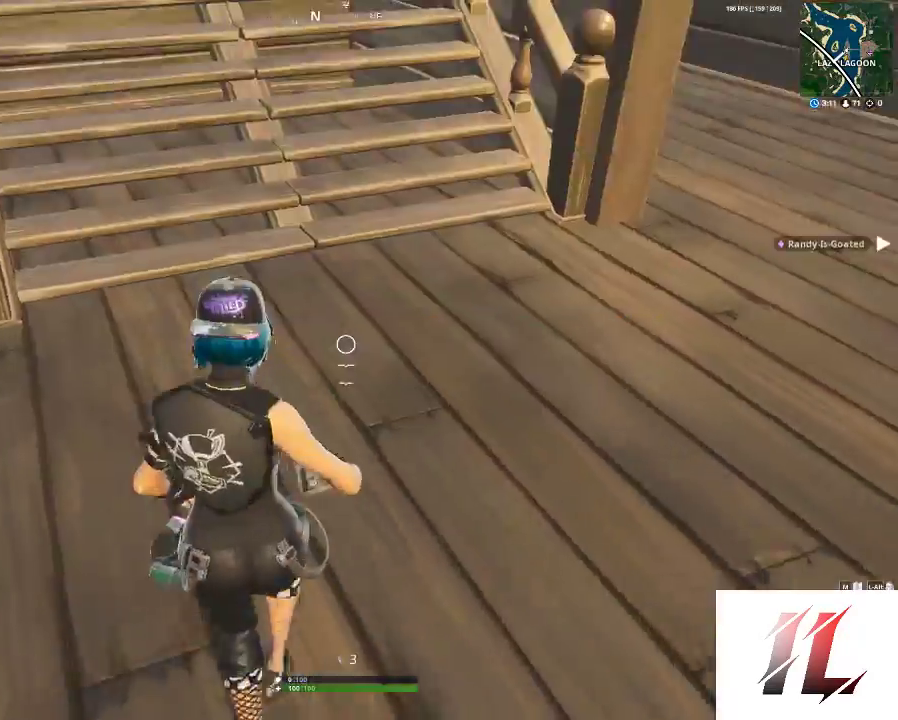
{"keys": ["shift", "w"], "mouse": [], "events": [[133, "shift", "down"]]}
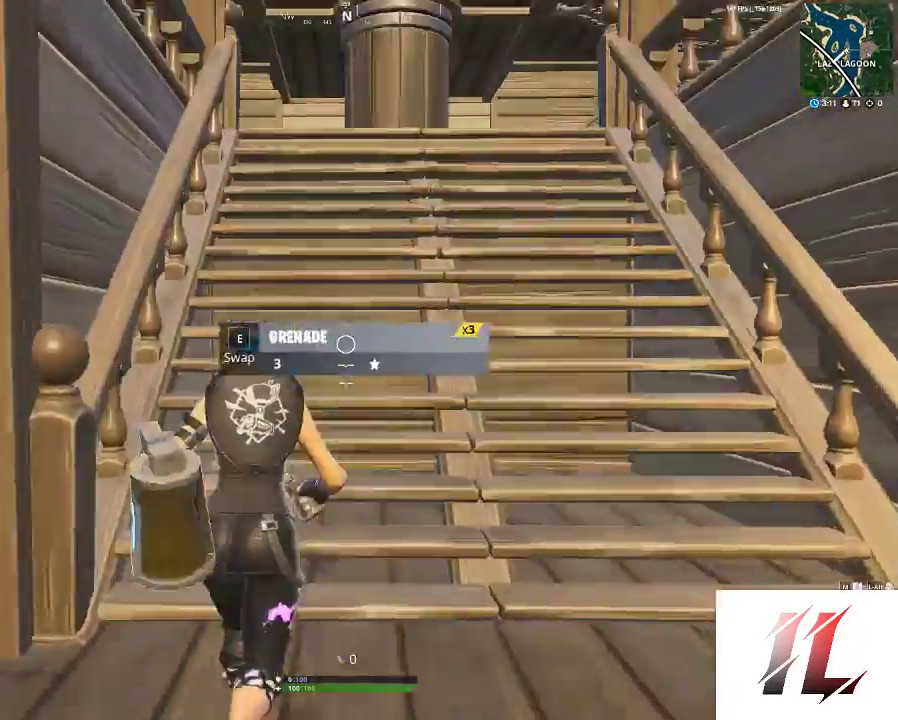
{"keys": ["shift", "w"], "mouse": [], "events": []}
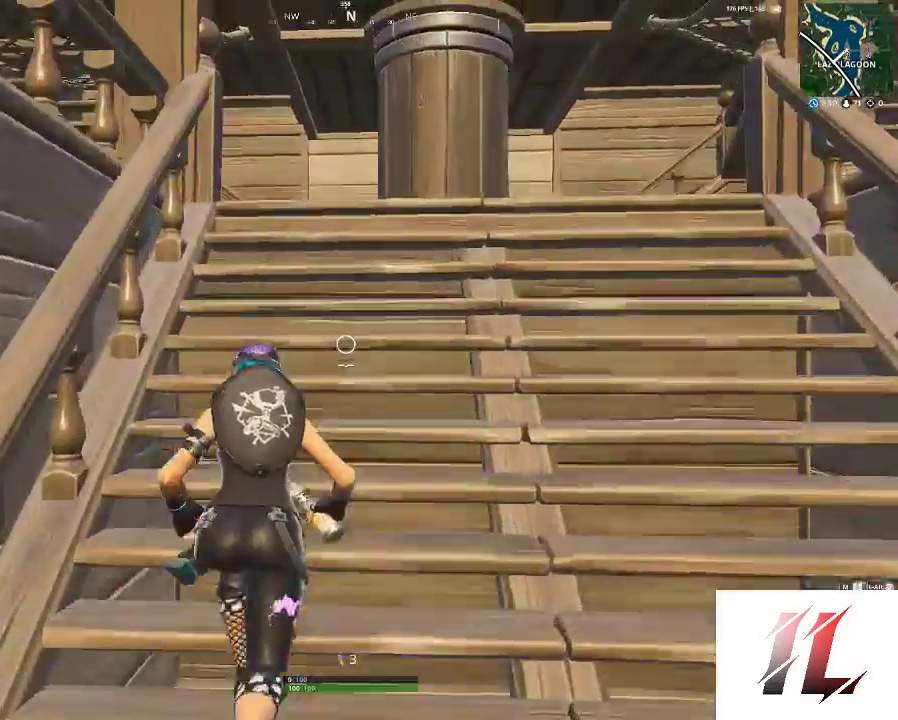
{"keys": ["shift", "w"], "mouse": [], "events": [[100, "1", "down"], [433, "1", "up"]]}
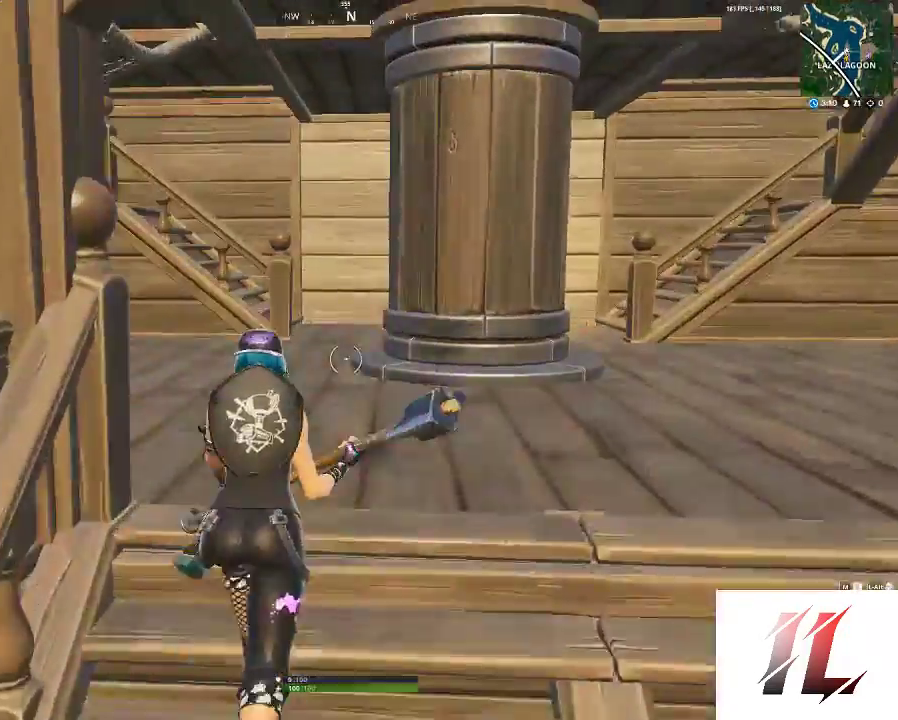
{"keys": ["1", "shift", "w"], "mouse": [], "events": [[267, "2", "down"], [400, "2", "up"], [500, "1", "down"]]}
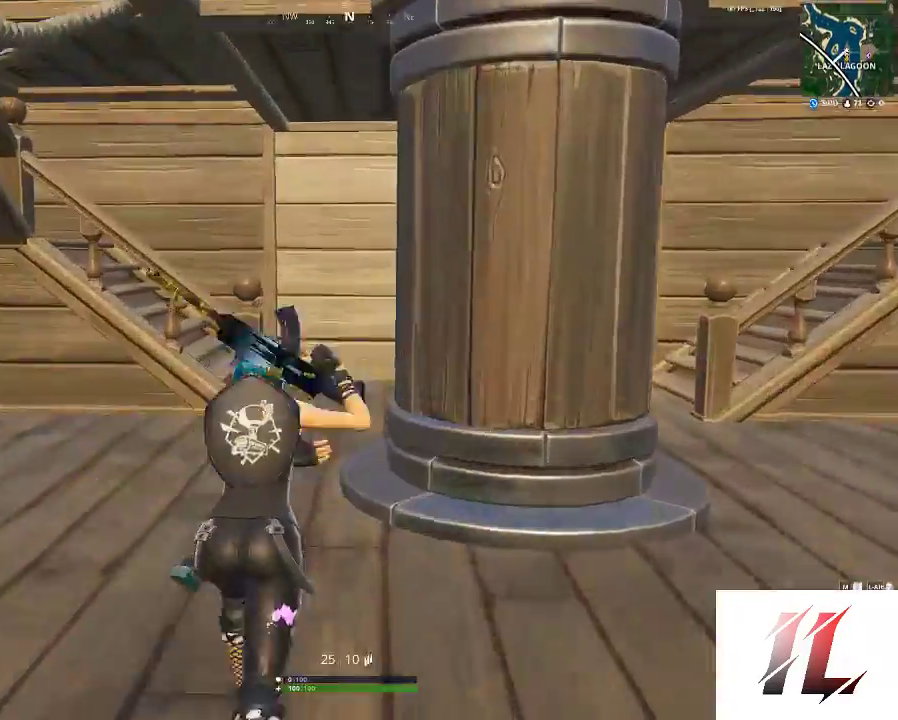
{"keys": ["shift", "w"], "mouse": [], "events": [[133, "1", "up"], [367, "2", "down"], [467, "2", "up"]]}
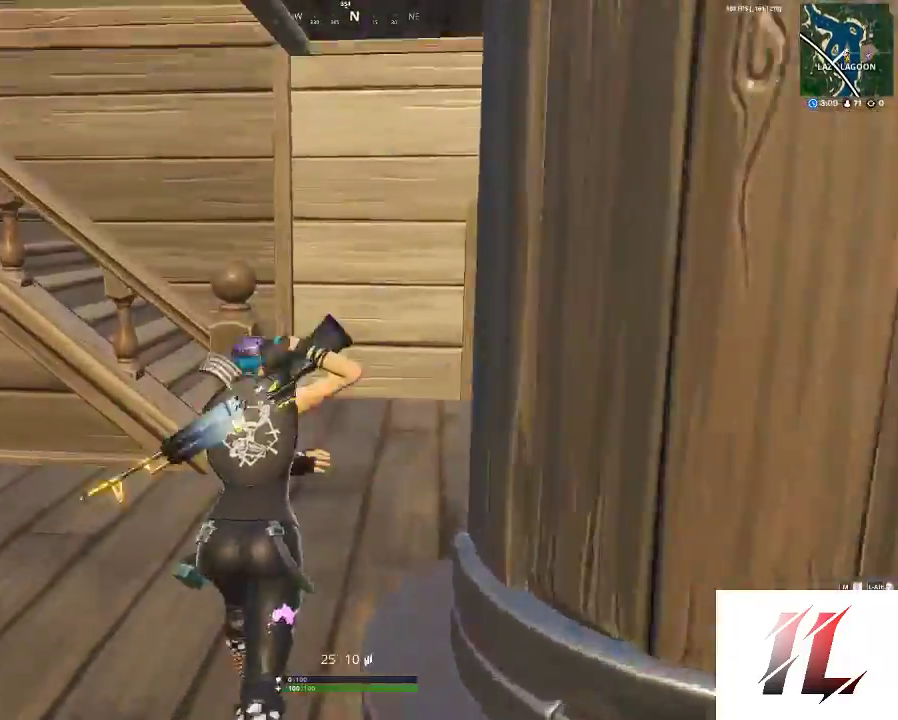
{"keys": ["shift", "w"], "mouse": [], "events": [[133, "space", "down"], [333, "space", "up"]]}
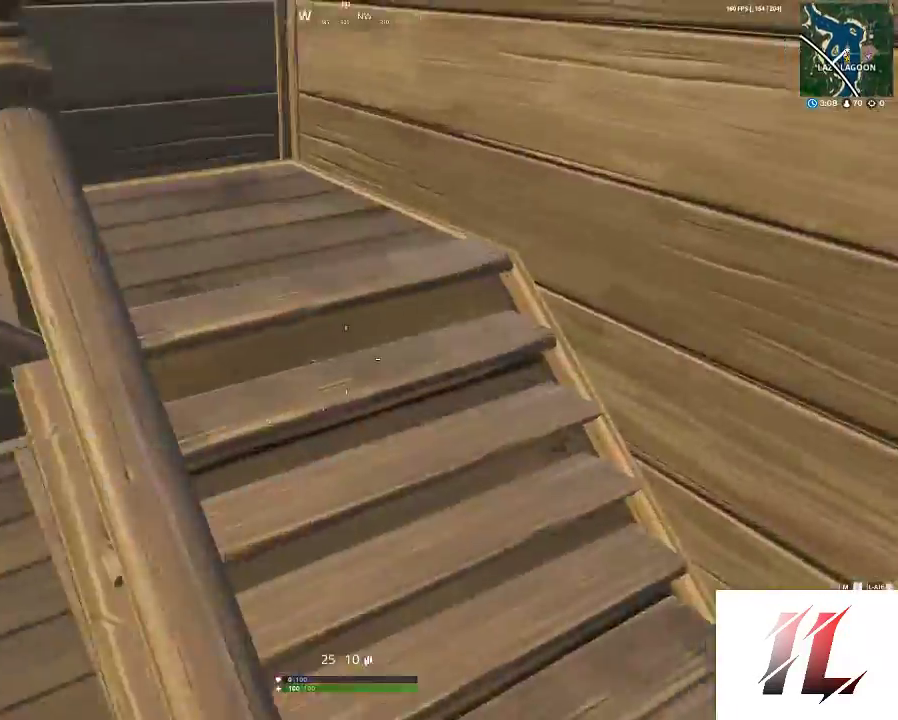
{"keys": ["d", "shift", "w"], "mouse": [], "events": [[133, "d", "down"]]}
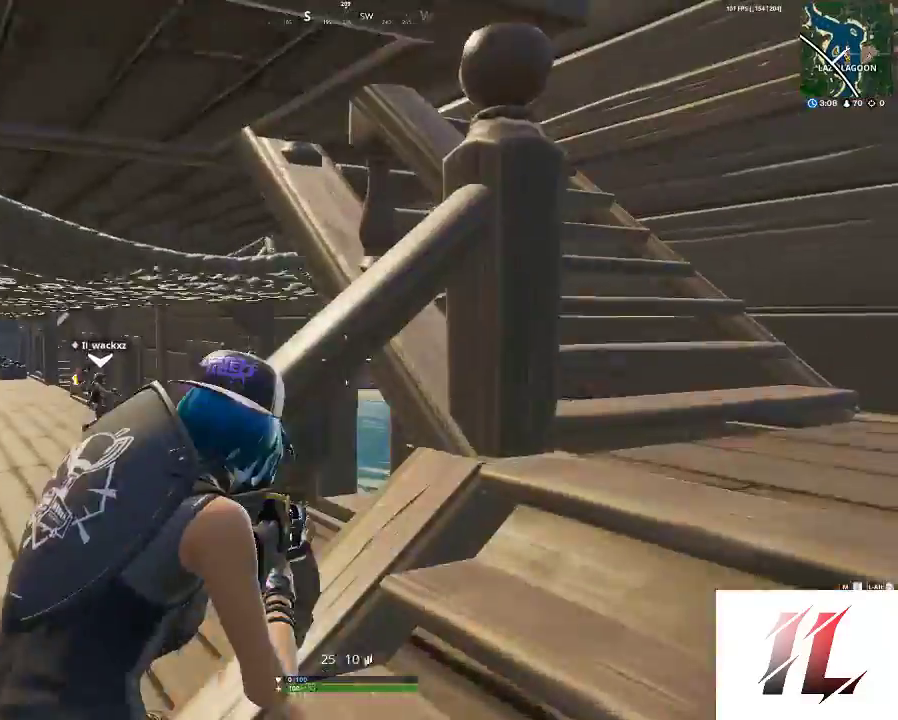
{"keys": ["d", "shift", "w"], "mouse": [], "events": []}
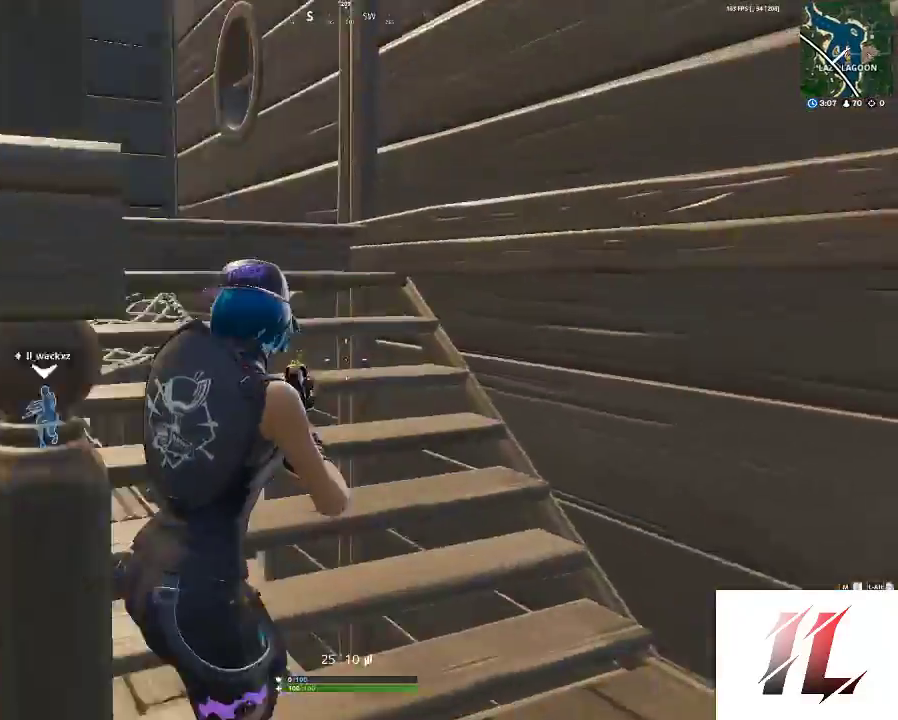
{"keys": ["shift", "w"], "mouse": [], "events": [[300, "d", "up"]]}
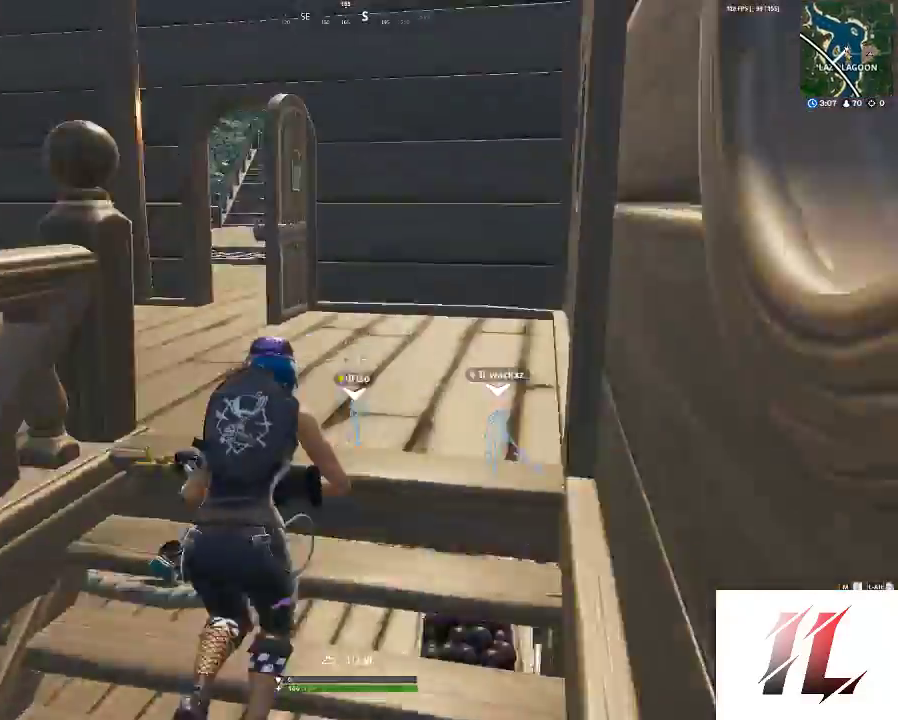
{"keys": ["shift", "w"], "mouse": [], "events": [[167, "d", "down"], [300, "d", "up"]]}
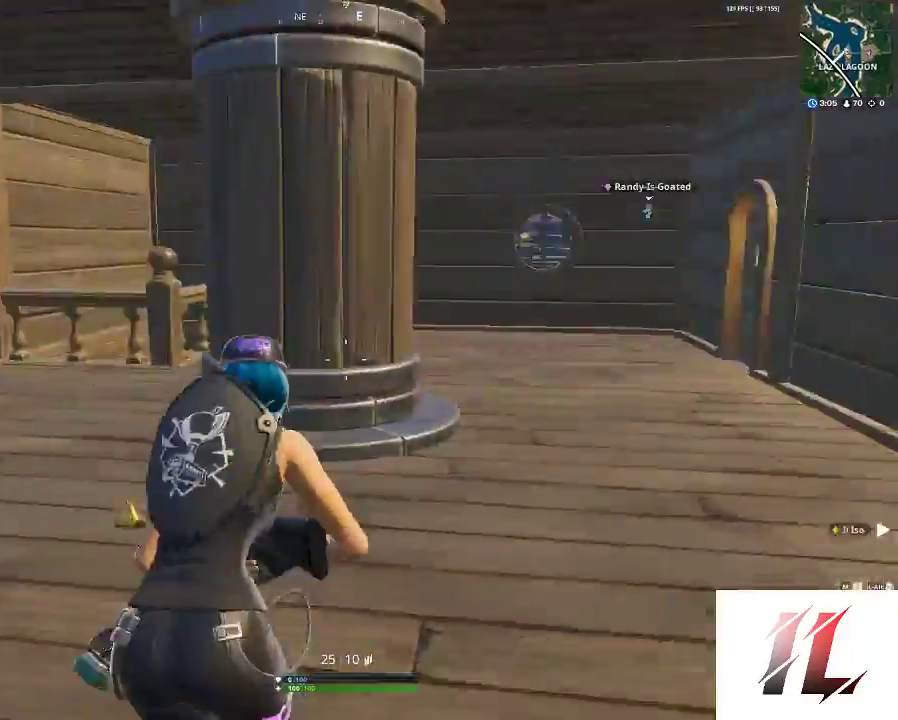
{"keys": ["shift", "w"], "mouse": [], "events": [[200, "a", "down"], [500, "a", "up"]]}
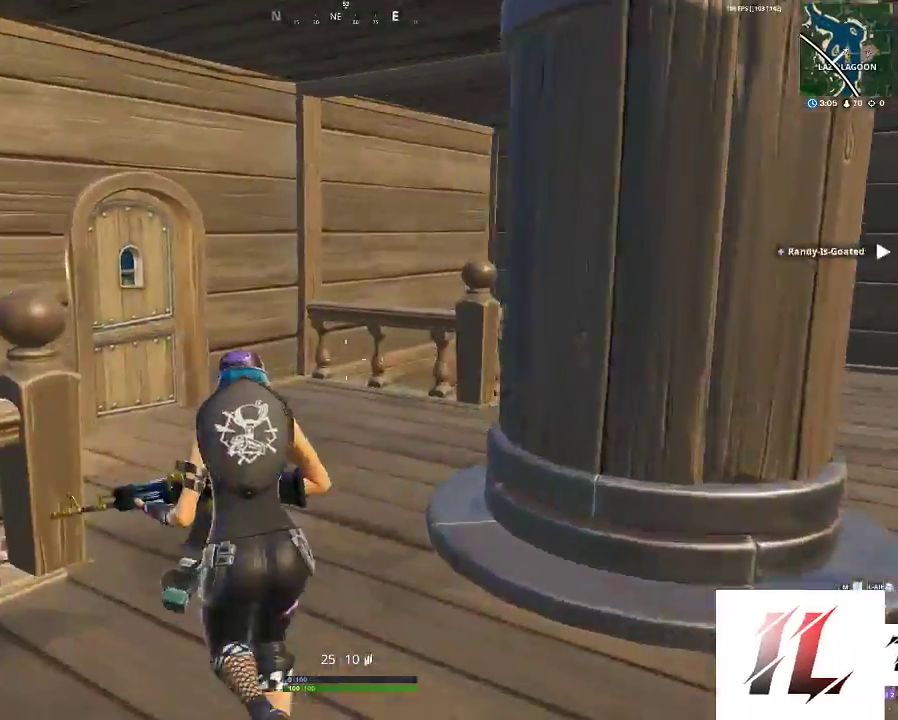
{"keys": ["d", "shift", "w"], "mouse": [], "events": [[333, "d", "down"]]}
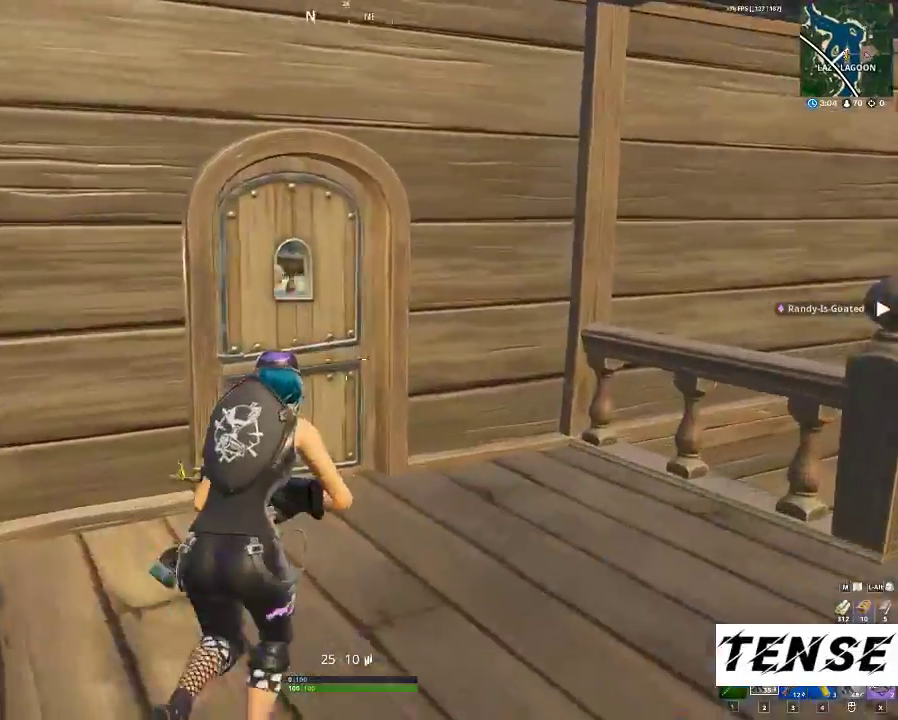
{"keys": ["e", "shift", "w"], "mouse": [], "events": [[133, "d", "up"], [267, "e", "down"], [367, "e", "up"], [500, "e", "down"]]}
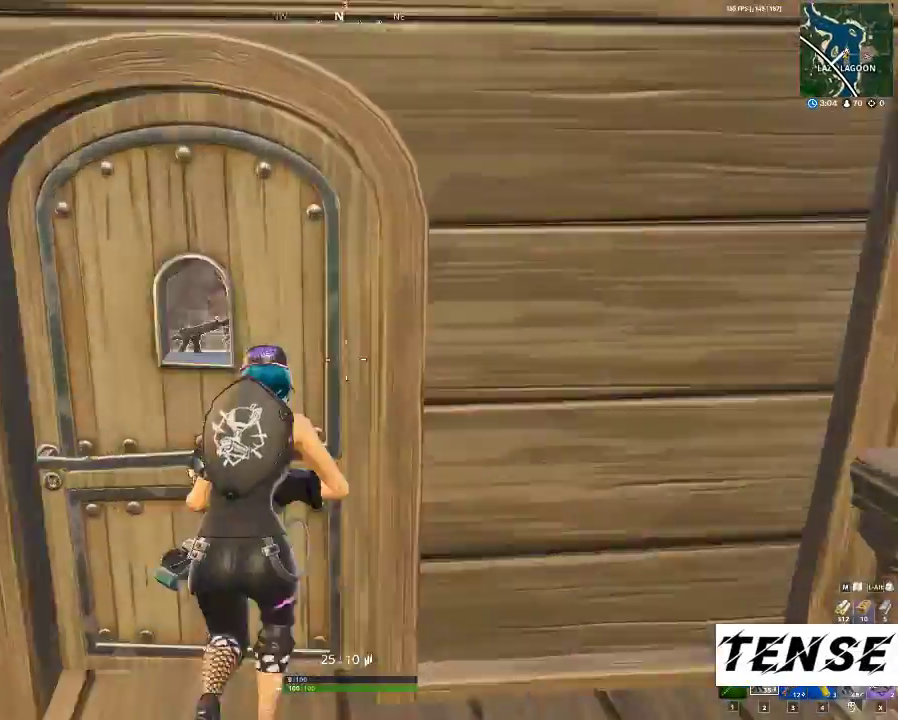
{"keys": ["a", "shift", "w"], "mouse": [], "events": [[133, "e", "up"], [267, "e", "down"], [400, "a", "down"], [400, "e", "up"]]}
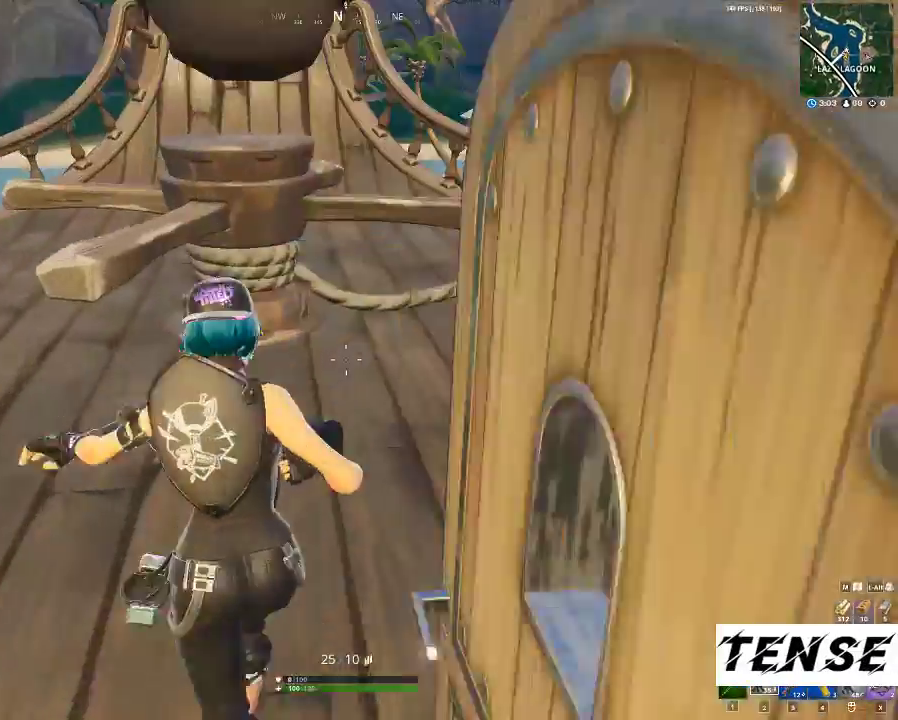
{"keys": ["a", "shift"], "mouse": [], "events": [[400, "w", "up"]]}
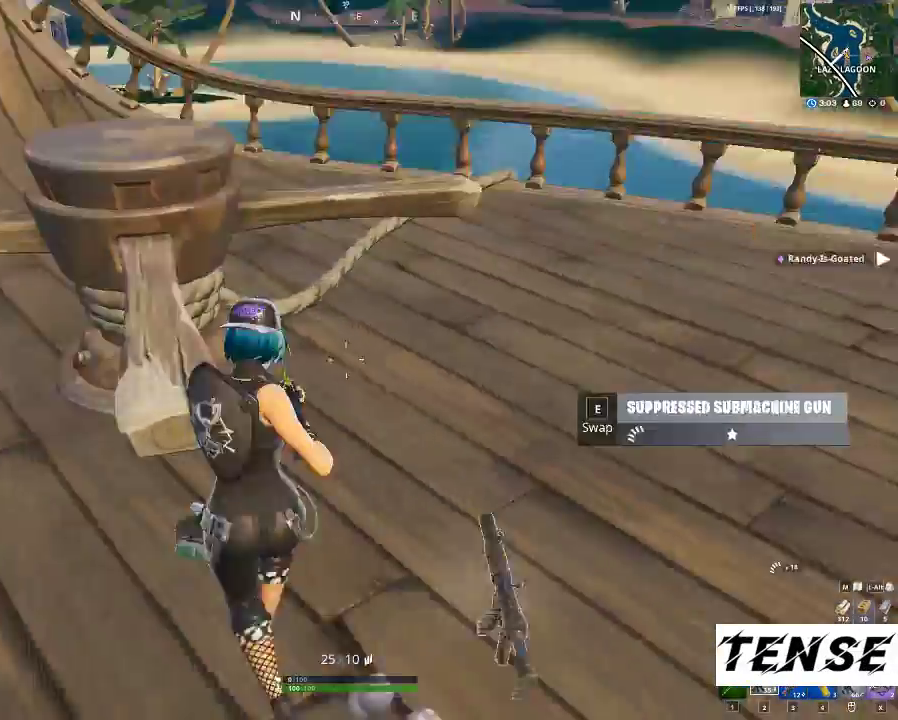
{"keys": ["s"], "mouse": [], "events": [[33, "s", "down"], [133, "a", "up"], [133, "shift", "up"]]}
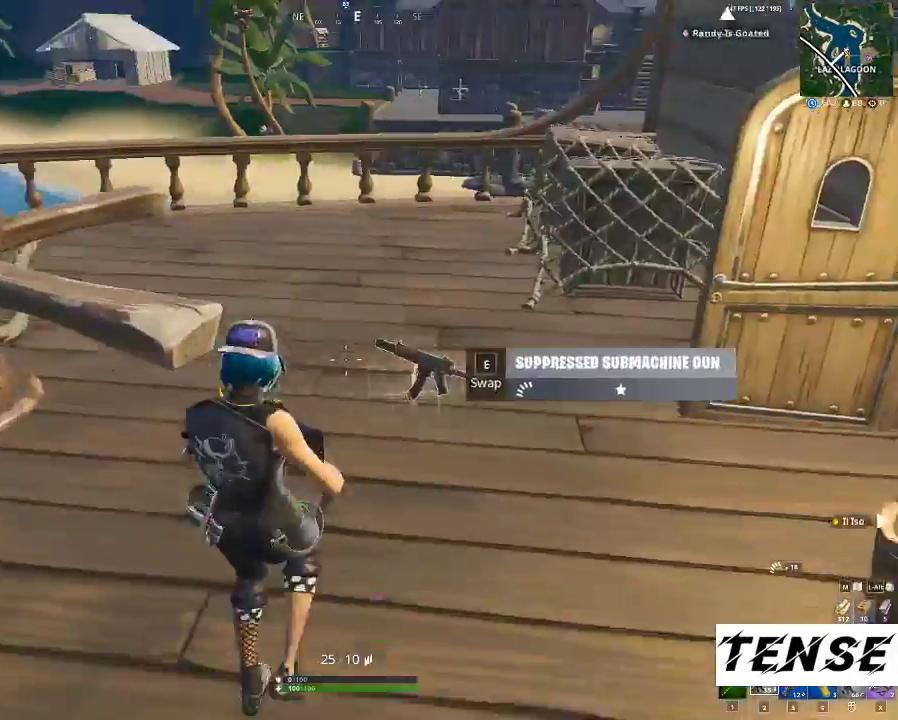
{"keys": ["a", "shift", "w"], "mouse": [], "events": [[33, "a", "down"], [33, "s", "up"], [167, "w", "down"], [367, "shift", "down"]]}
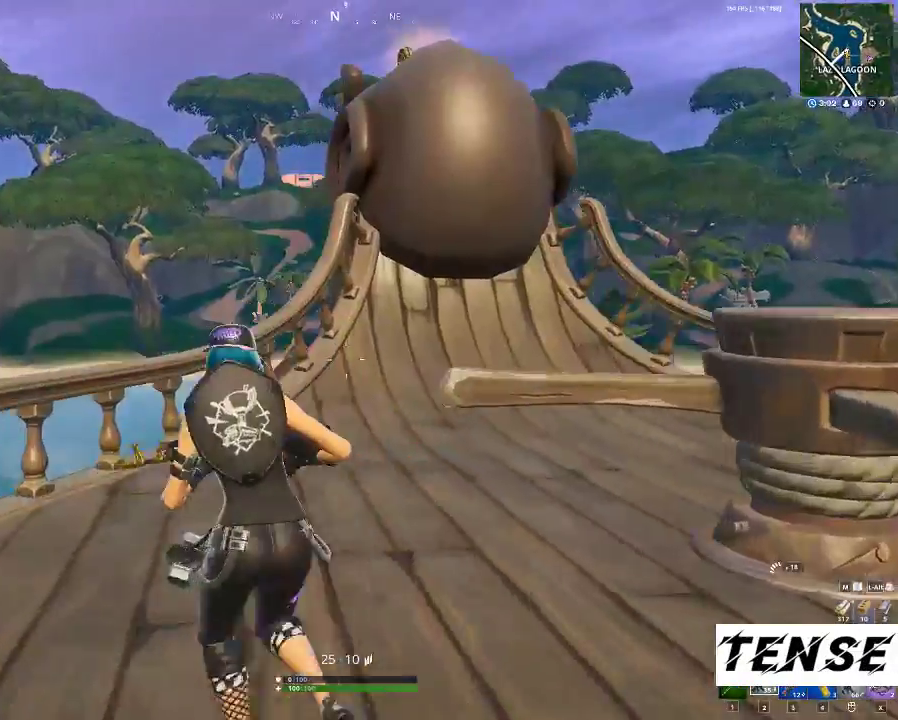
{"keys": ["shift", "w"], "mouse": [], "events": [[67, "a", "up"], [333, "space", "down"], [467, "space", "up"]]}
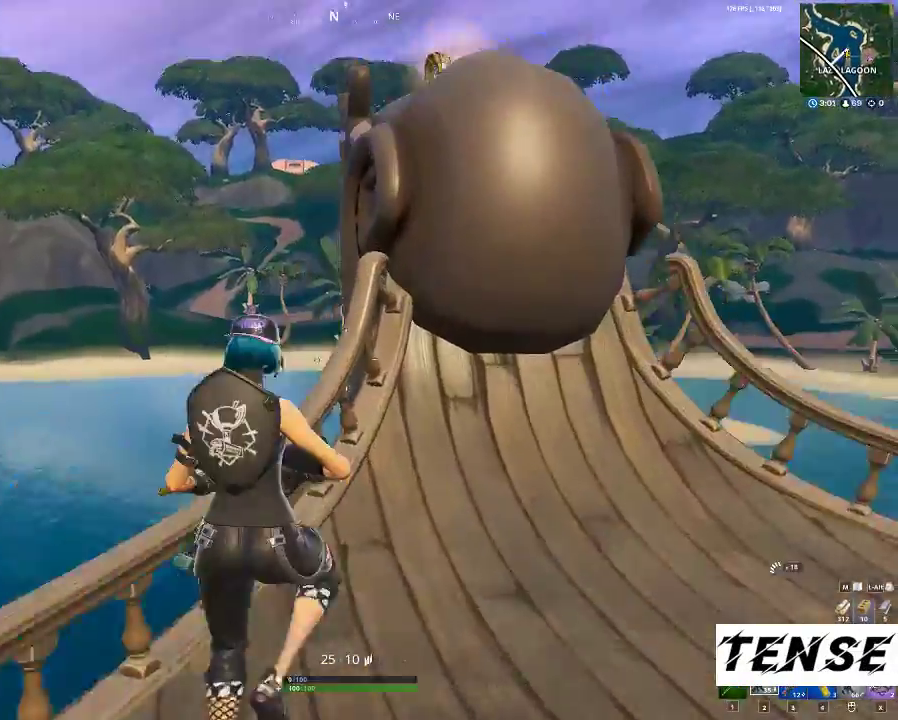
{"keys": ["shift", "w"], "mouse": [], "events": [[367, "a", "down"], [500, "a", "up"]]}
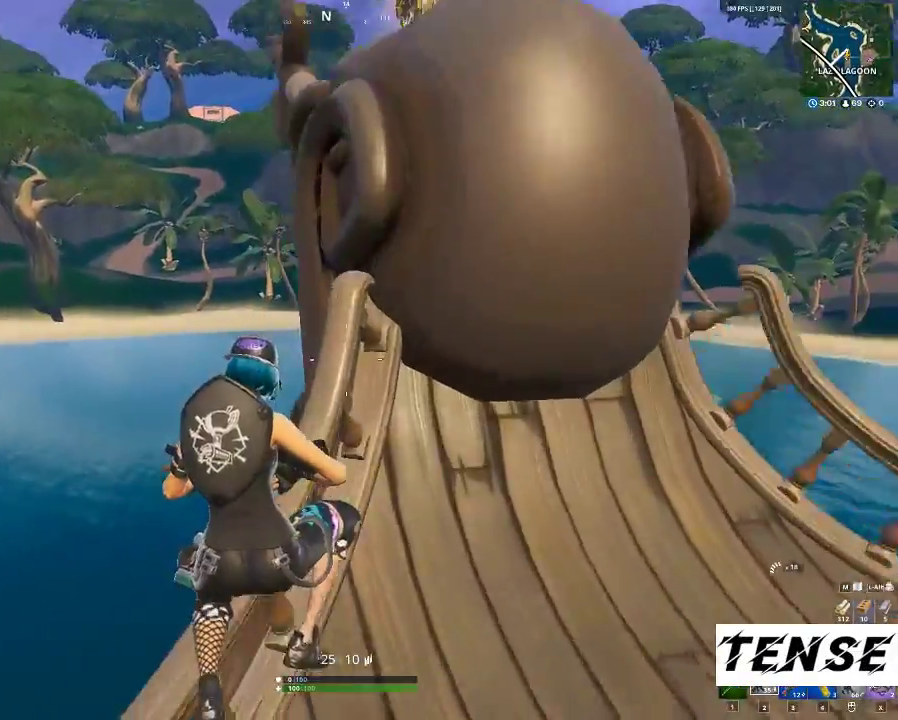
{"keys": ["shift", "space"], "mouse": [], "events": [[500, "space", "down"], [500, "w", "up"]]}
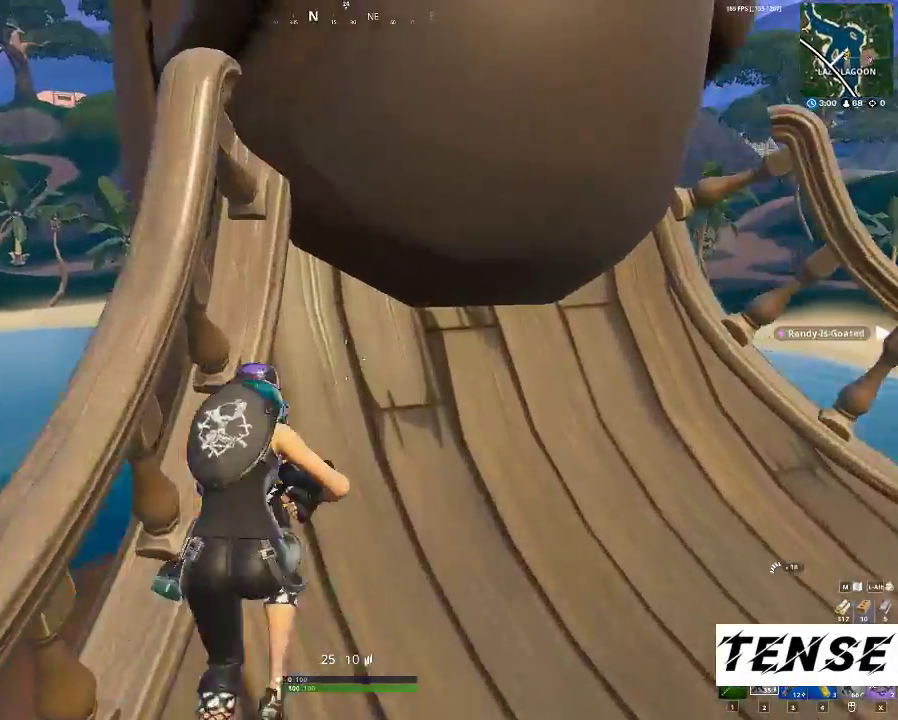
{"keys": ["a"], "mouse": [], "events": [[67, "a", "down"], [100, "shift", "up"], [167, "space", "up"], [300, "s", "down"], [467, "s", "up"]]}
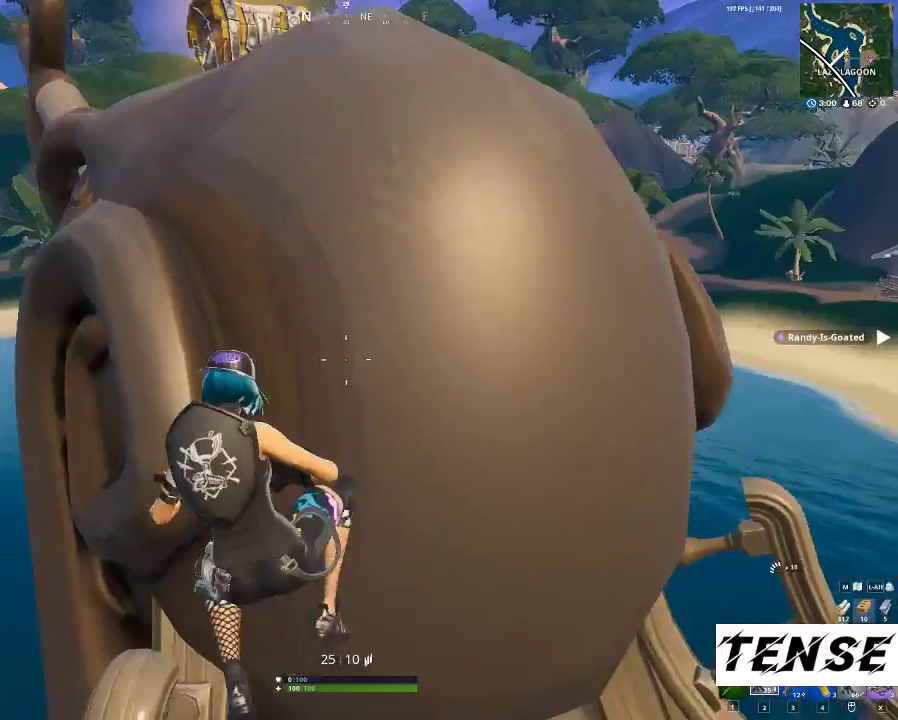
{"keys": ["a"], "mouse": [], "events": [[200, "a", "up"], [500, "a", "down"]]}
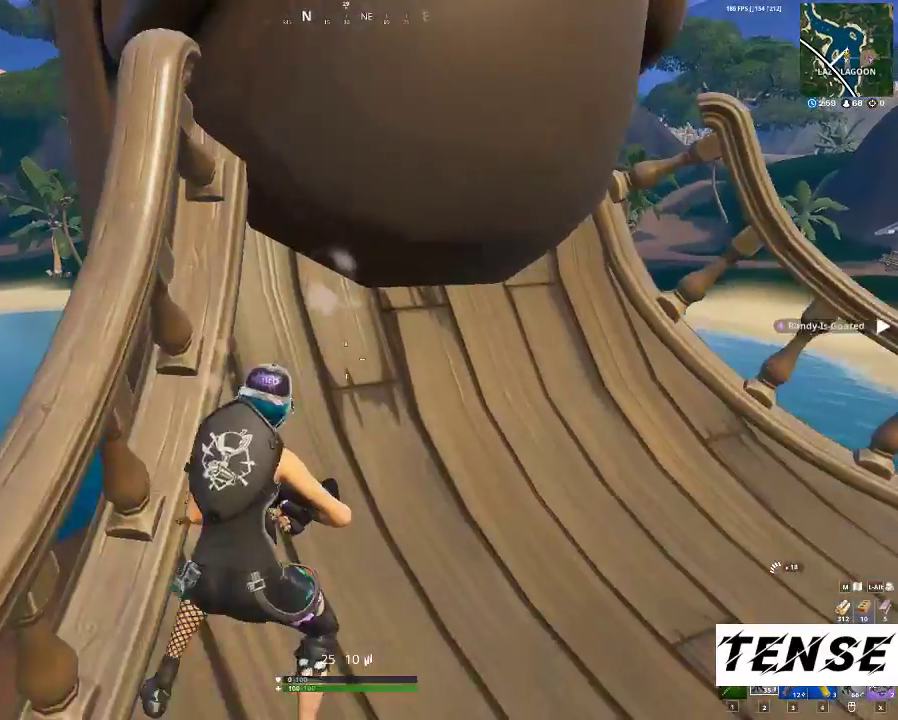
{"keys": ["w"], "mouse": [], "events": [[33, "space", "down"], [233, "space", "up"], [333, "w", "down"], [367, "a", "up"]]}
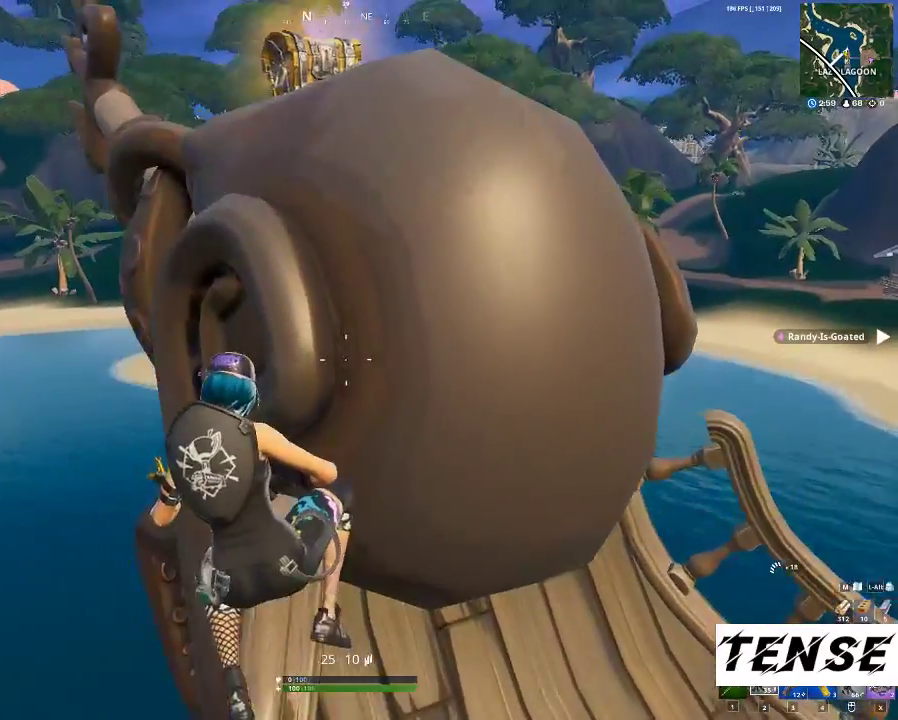
{"keys": ["d"], "mouse": [], "events": [[67, "a", "down"], [100, "a", "up"], [200, "d", "down"], [433, "w", "up"]]}